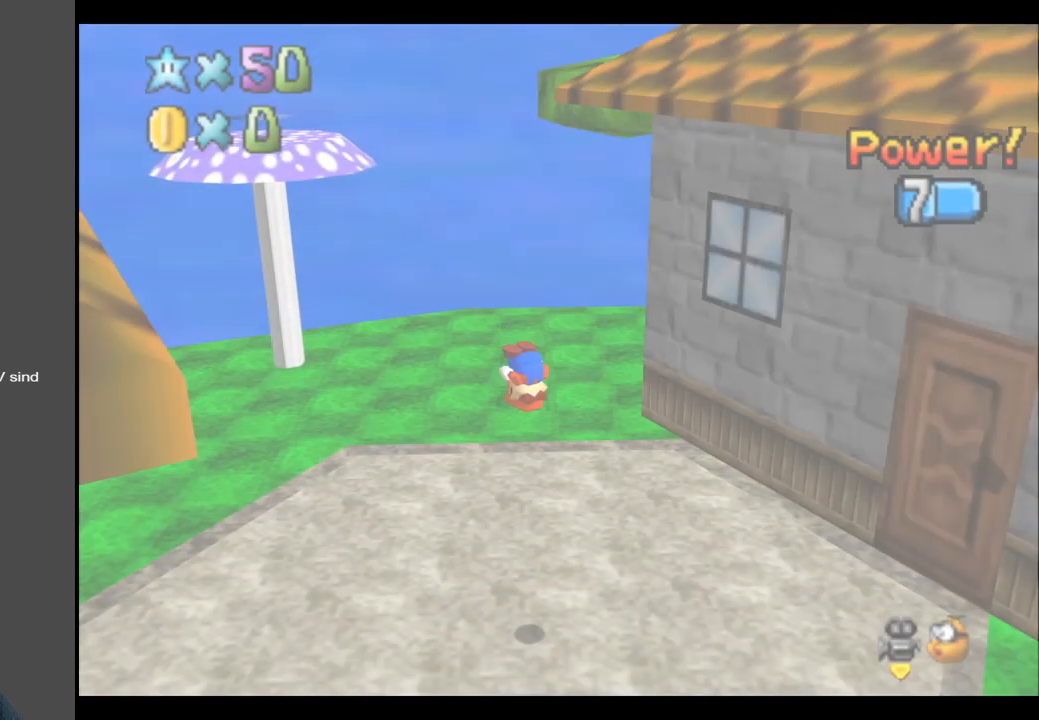
Gameplay with a controller (Xbox layout); each line is a JSON object with the inputs held at the frame after it. "events" lists button and stick changes between this image and that frame as [ms after this image, input, new state], when the widget could be followed in between. Not read: L3 R3.
{"buttons": ["Y"], "left_stick": "center", "right_stick": "center", "events": [[67, "Y", "down"], [150, "Y", "up"], [267, "Y", "down"], [383, "Y", "up"], [483, "Y", "down"]]}
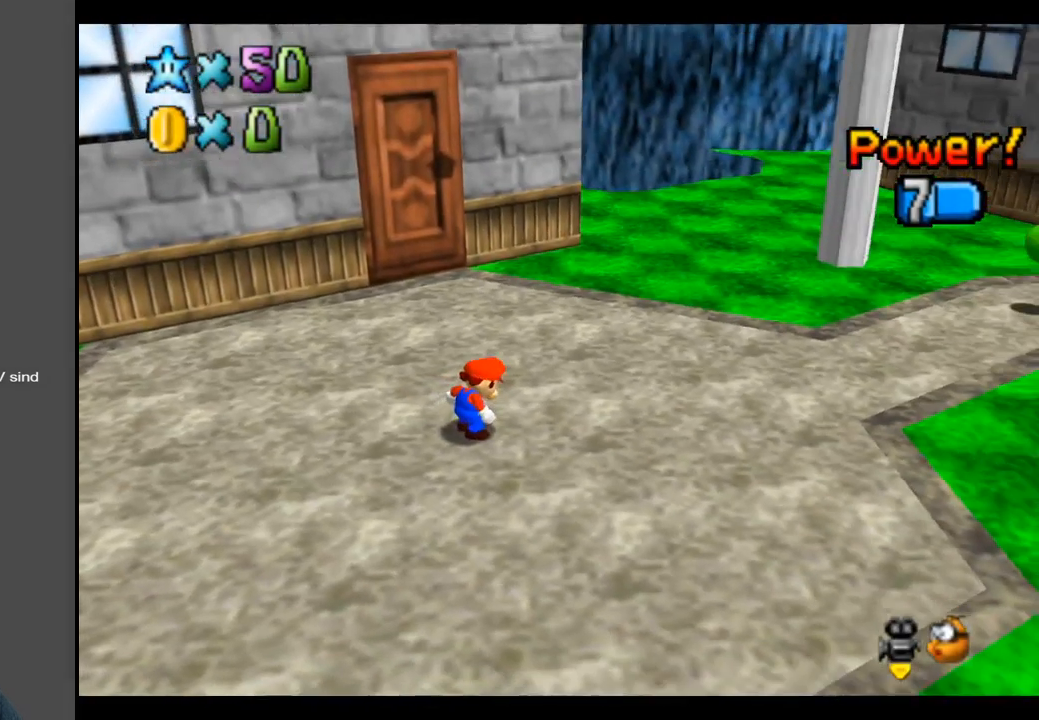
{"buttons": [], "left_stick": "center", "right_stick": "center", "events": [[50, "Y", "up"], [217, "Y", "down"], [283, "Y", "up"]]}
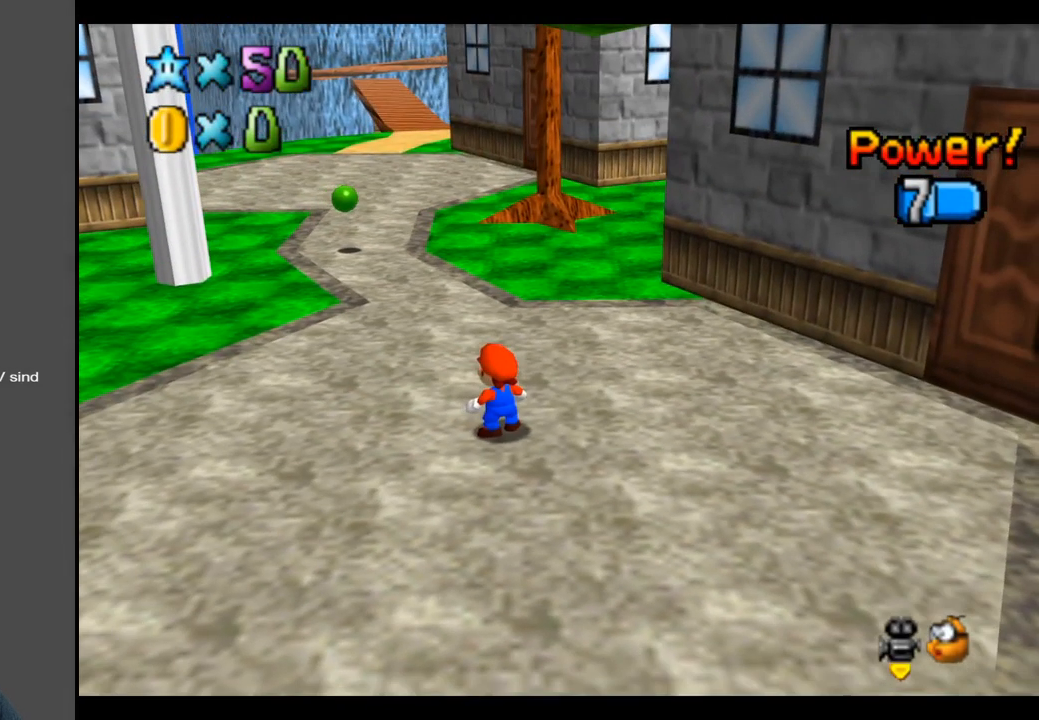
{"buttons": [], "left_stick": "up-right", "right_stick": "center", "events": [[117, "left_stick", "right"], [200, "Y", "down"], [250, "left_stick", "up-right"], [300, "Y", "up"], [417, "Y", "down"], [500, "Y", "up"]]}
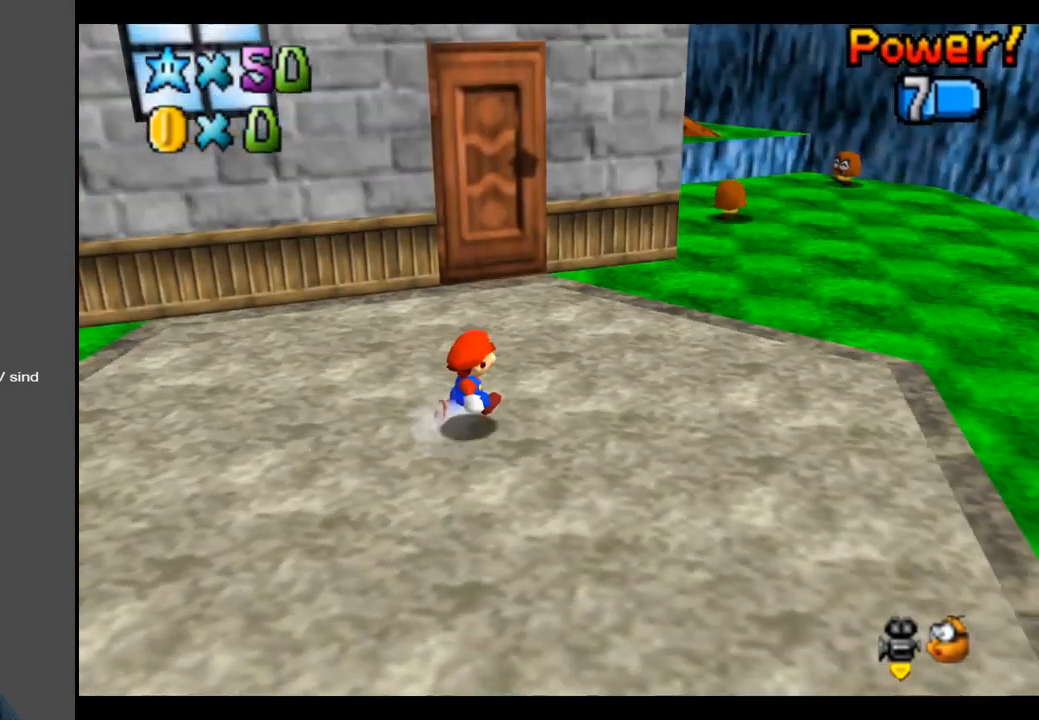
{"buttons": [], "left_stick": "up-right", "right_stick": "center", "events": []}
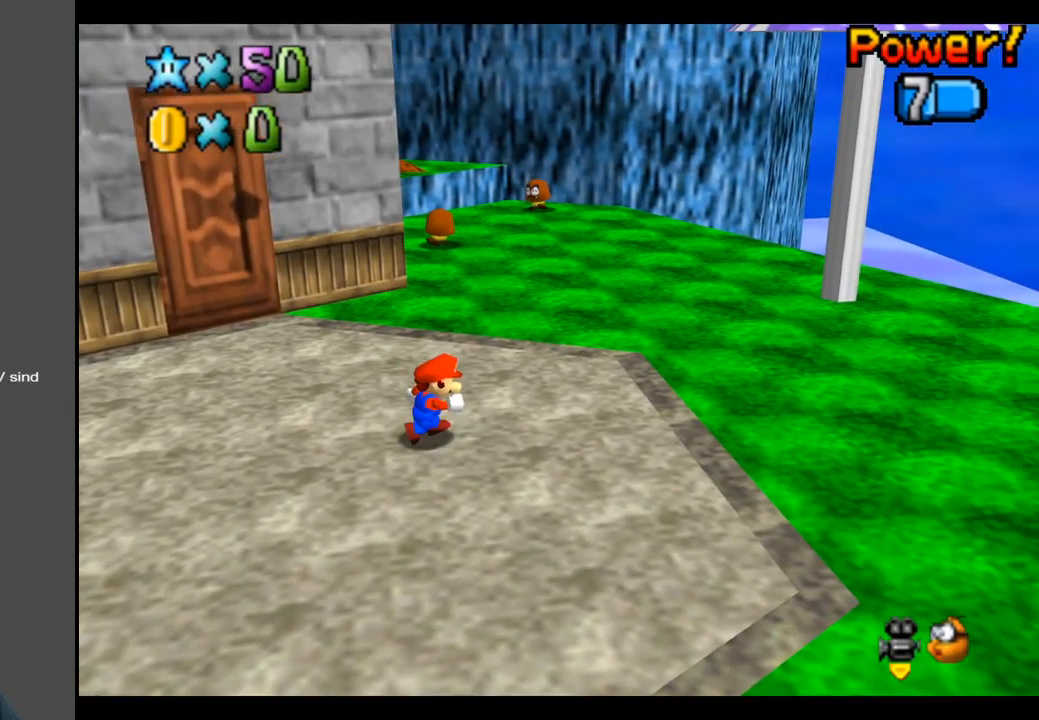
{"buttons": [], "left_stick": "up-right", "right_stick": "center", "events": []}
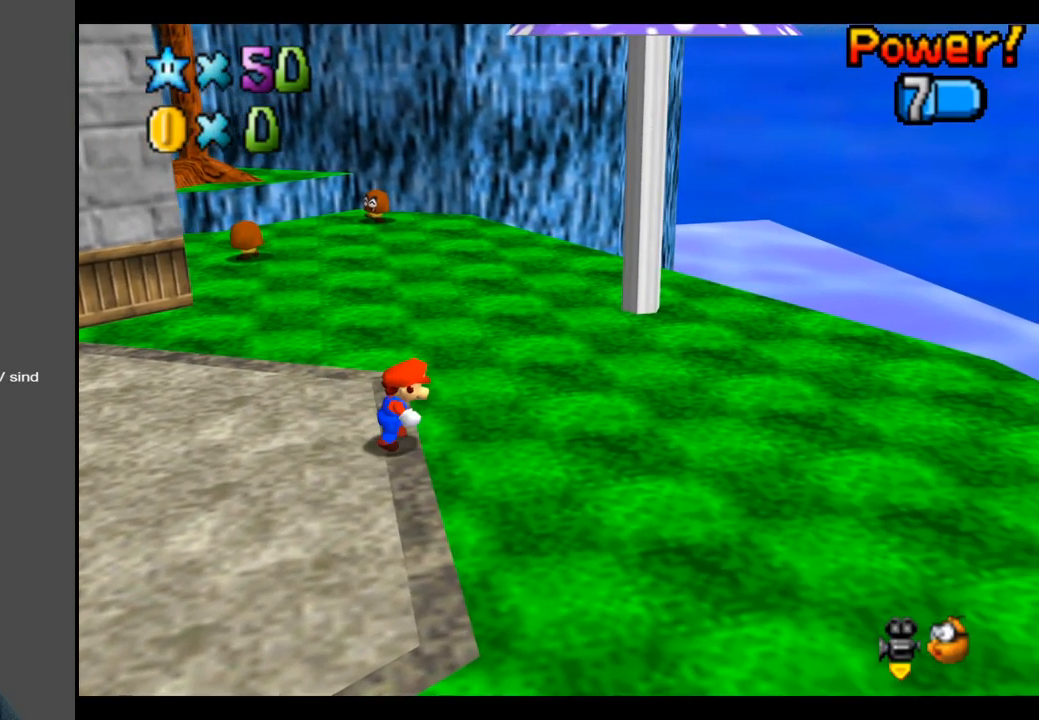
{"buttons": [], "left_stick": "center", "right_stick": "center", "events": [[67, "B", "down"], [183, "B", "up"], [267, "B", "down"], [383, "B", "up"], [417, "left_stick", "center"]]}
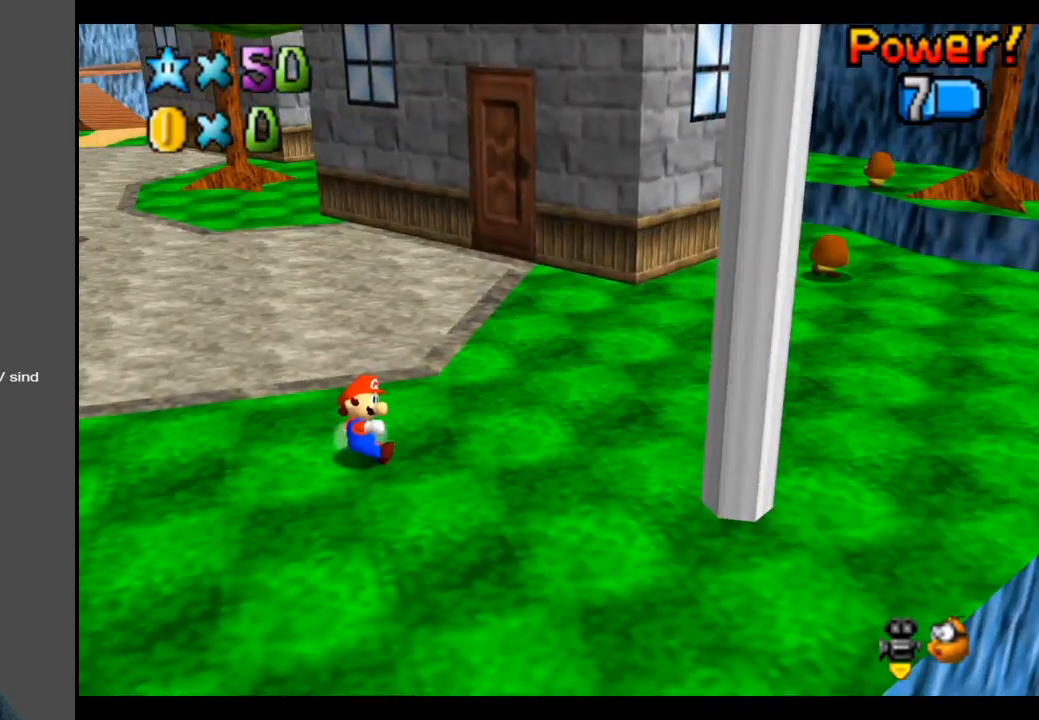
{"buttons": [], "left_stick": "down-left", "right_stick": "center", "events": [[317, "left_stick", "down"], [350, "B", "down"], [417, "left_stick", "down-left"], [467, "B", "up"]]}
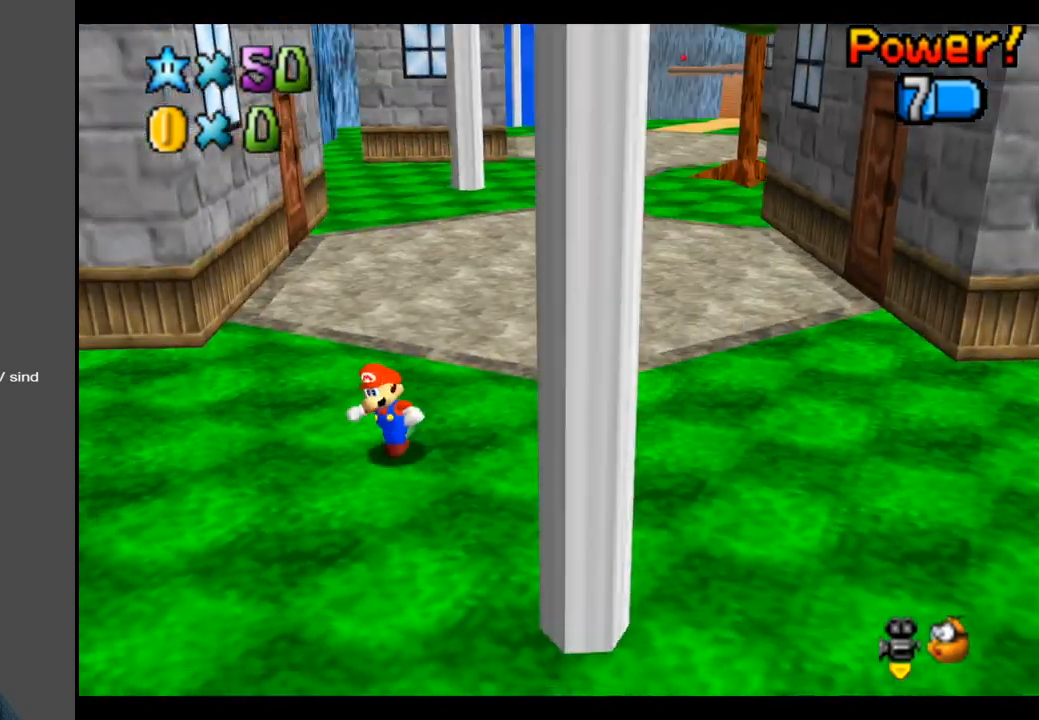
{"buttons": [], "left_stick": "left", "right_stick": "center", "events": [[67, "left_stick", "left"]]}
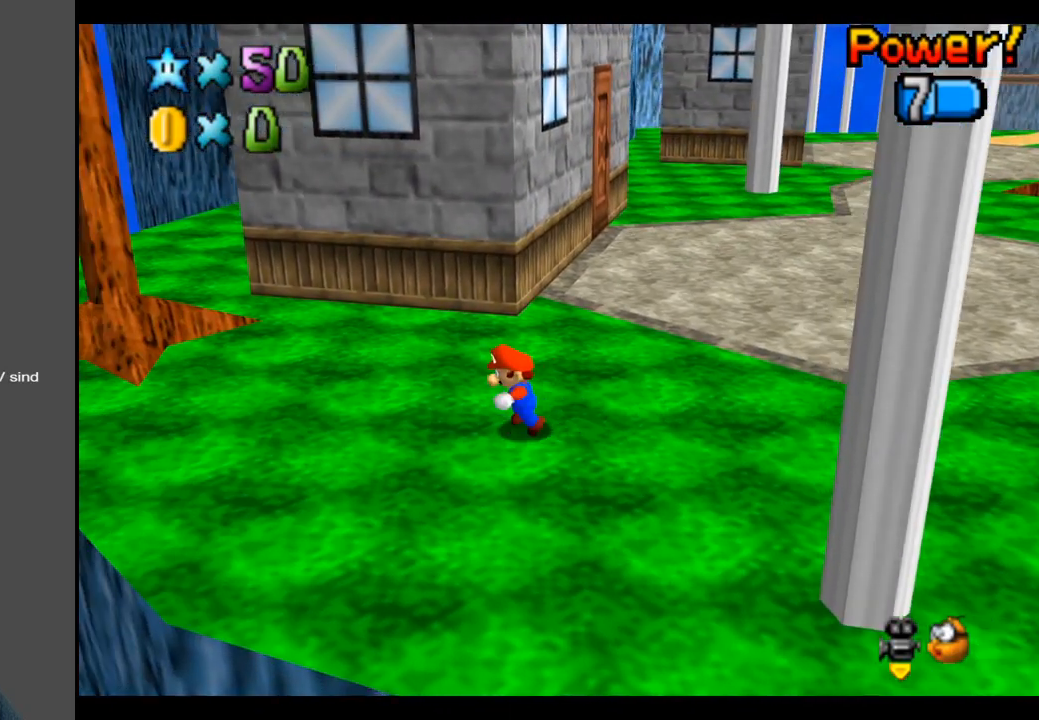
{"buttons": [], "left_stick": "up-left", "right_stick": "center", "events": [[167, "left_stick", "up-left"]]}
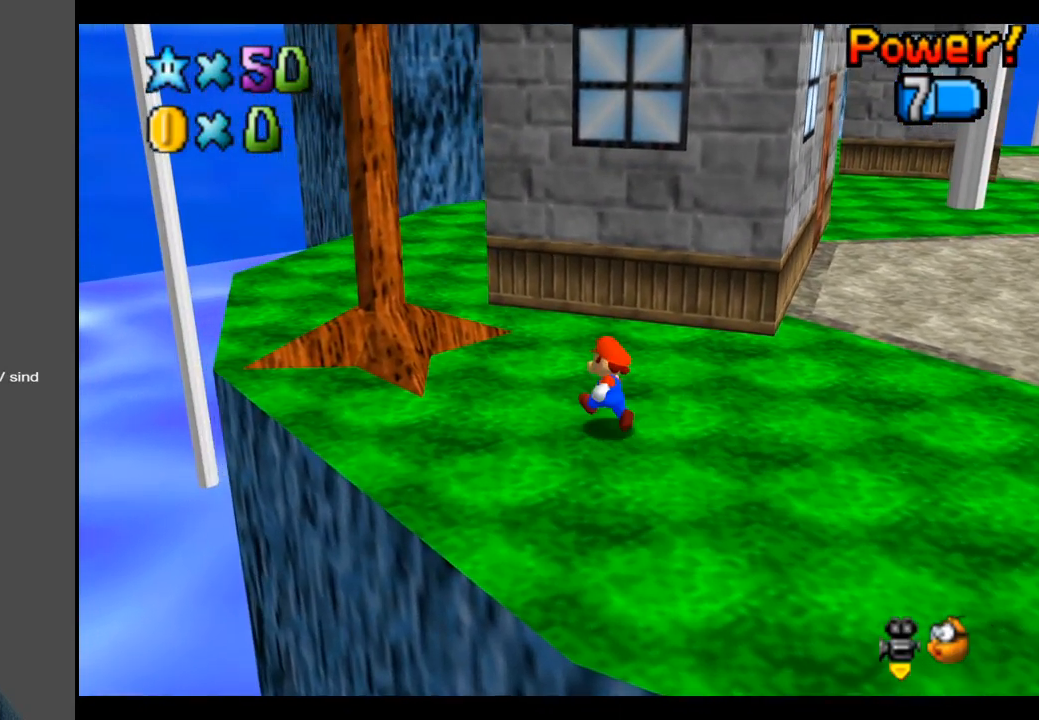
{"buttons": [], "left_stick": "up", "right_stick": "center", "events": [[383, "Y", "down"], [433, "left_stick", "up"], [467, "Y", "up"]]}
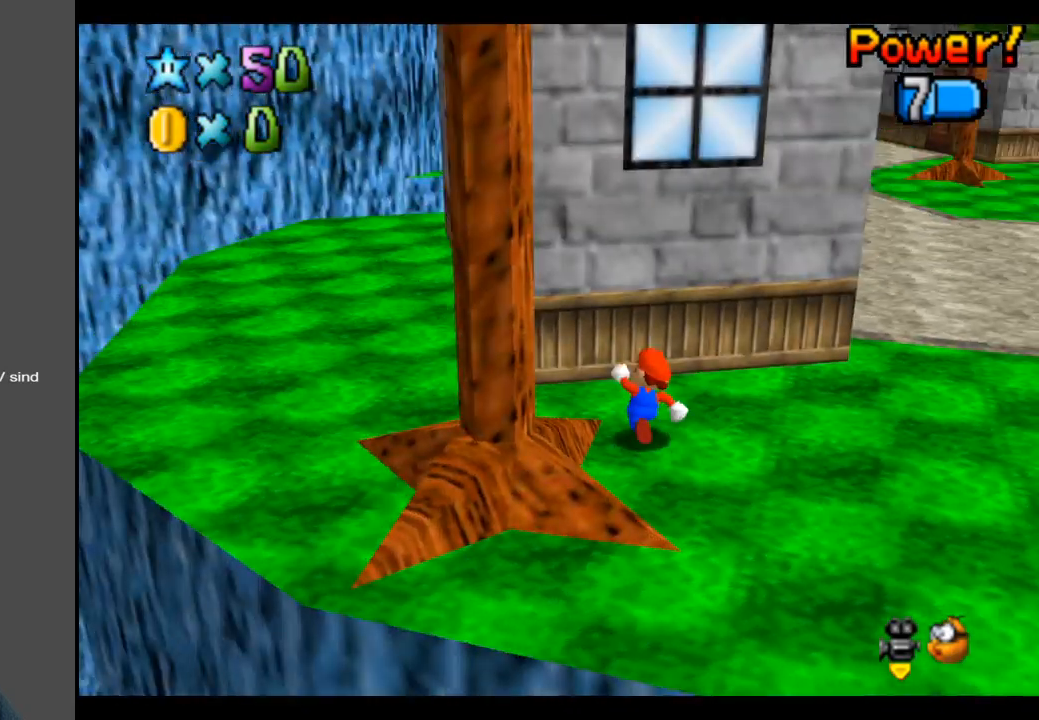
{"buttons": [], "left_stick": "up-left", "right_stick": "center", "events": [[33, "left_stick", "up-left"], [167, "left_stick", "left"], [450, "left_stick", "up-left"]]}
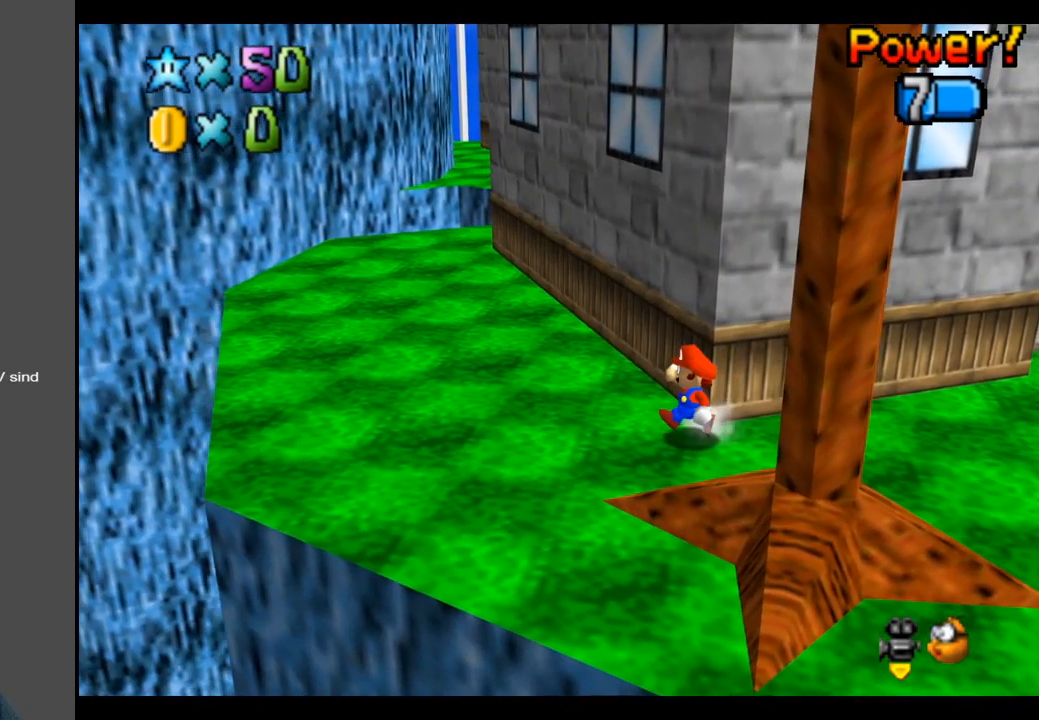
{"buttons": [], "left_stick": "up-left", "right_stick": "center", "events": []}
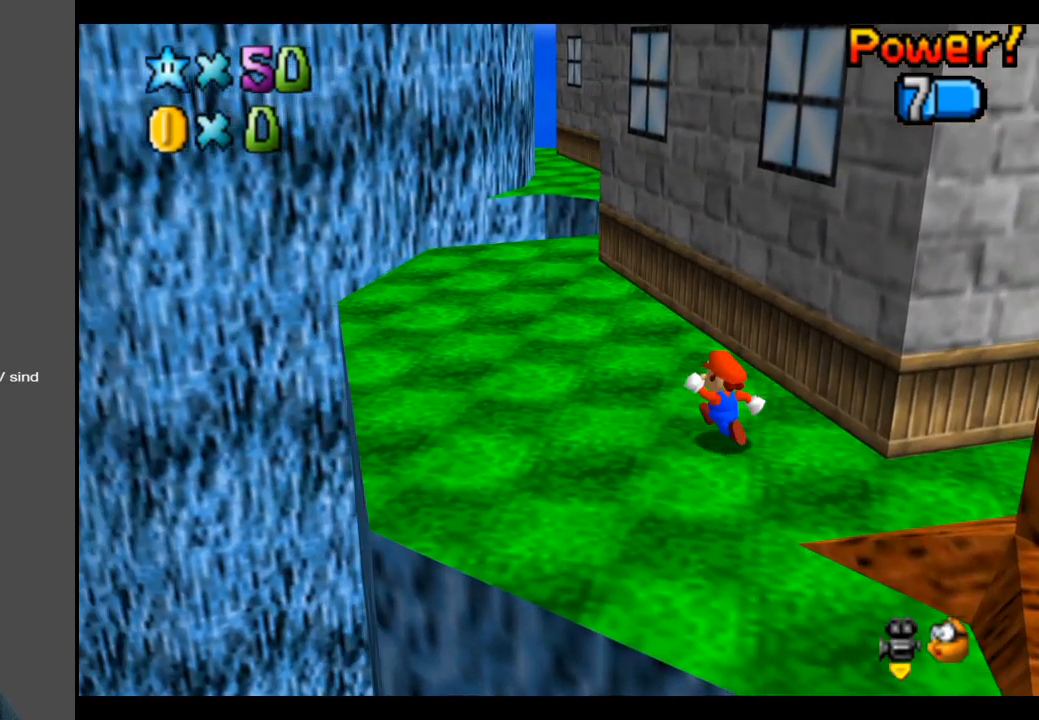
{"buttons": [], "left_stick": "up-left", "right_stick": "center", "events": [[300, "Y", "down"], [367, "Y", "up"]]}
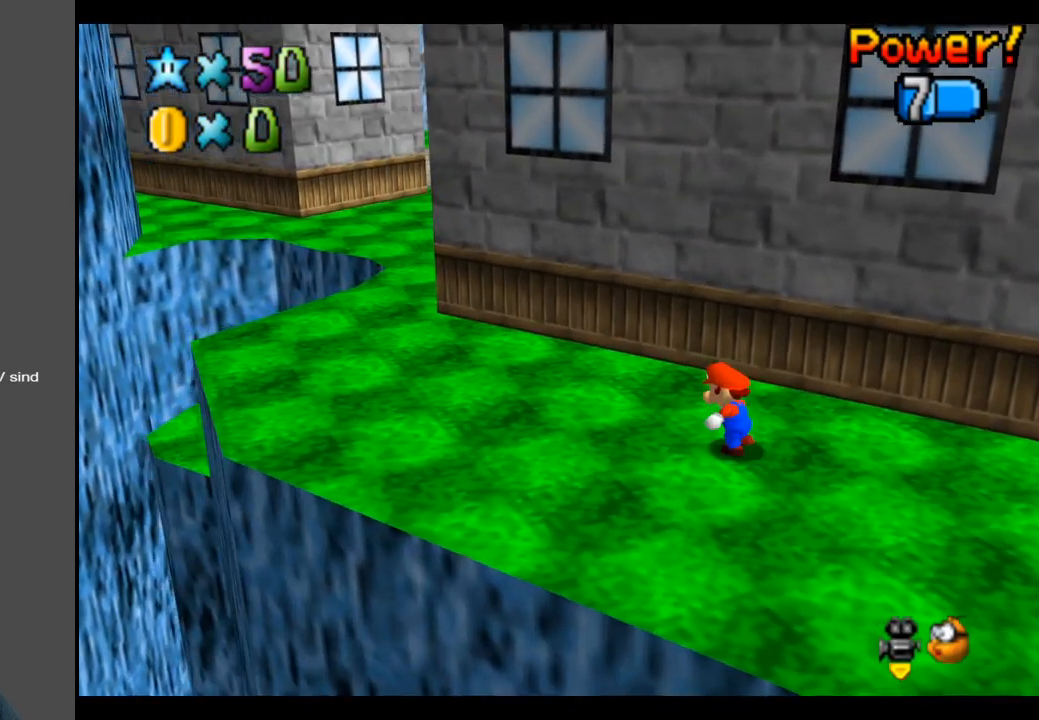
{"buttons": [], "left_stick": "up-left", "right_stick": "center", "events": []}
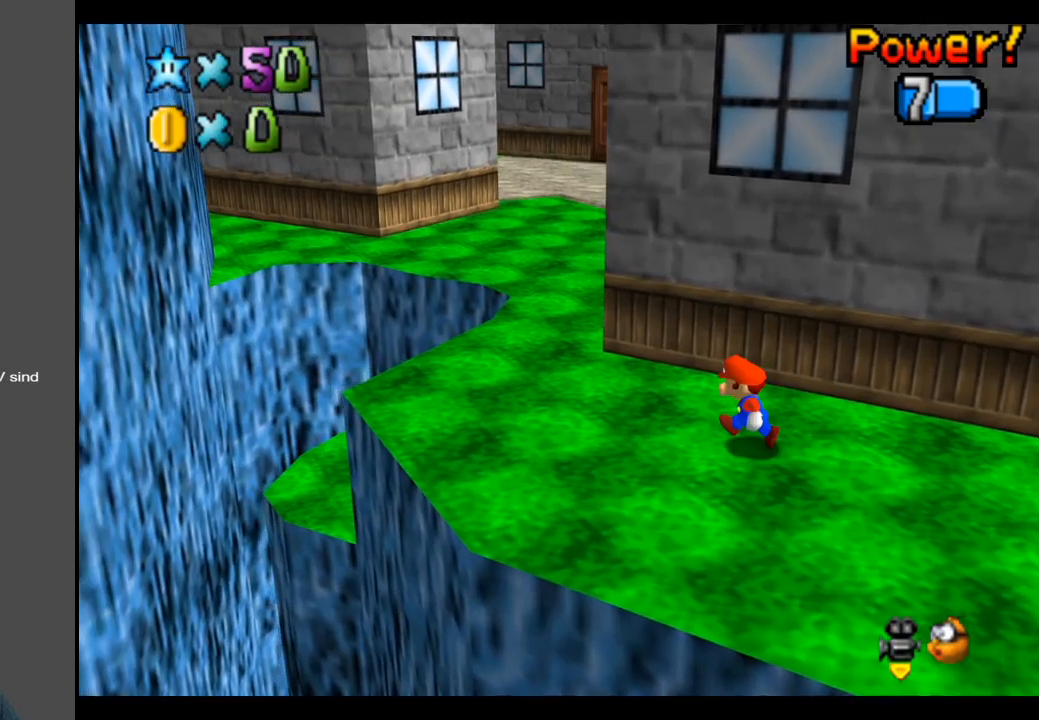
{"buttons": [], "left_stick": "center", "right_stick": "center", "events": [[350, "Y", "down"], [417, "Y", "up"], [500, "left_stick", "center"]]}
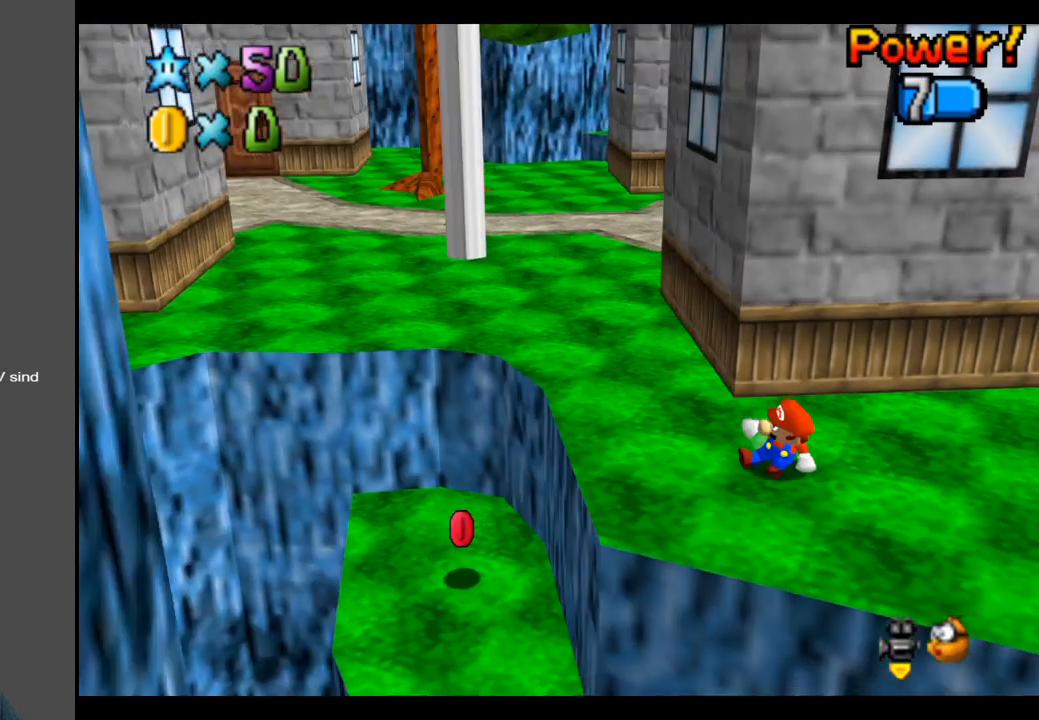
{"buttons": [], "left_stick": "up-left", "right_stick": "center", "events": [[250, "left_stick", "left"], [367, "left_stick", "up-left"]]}
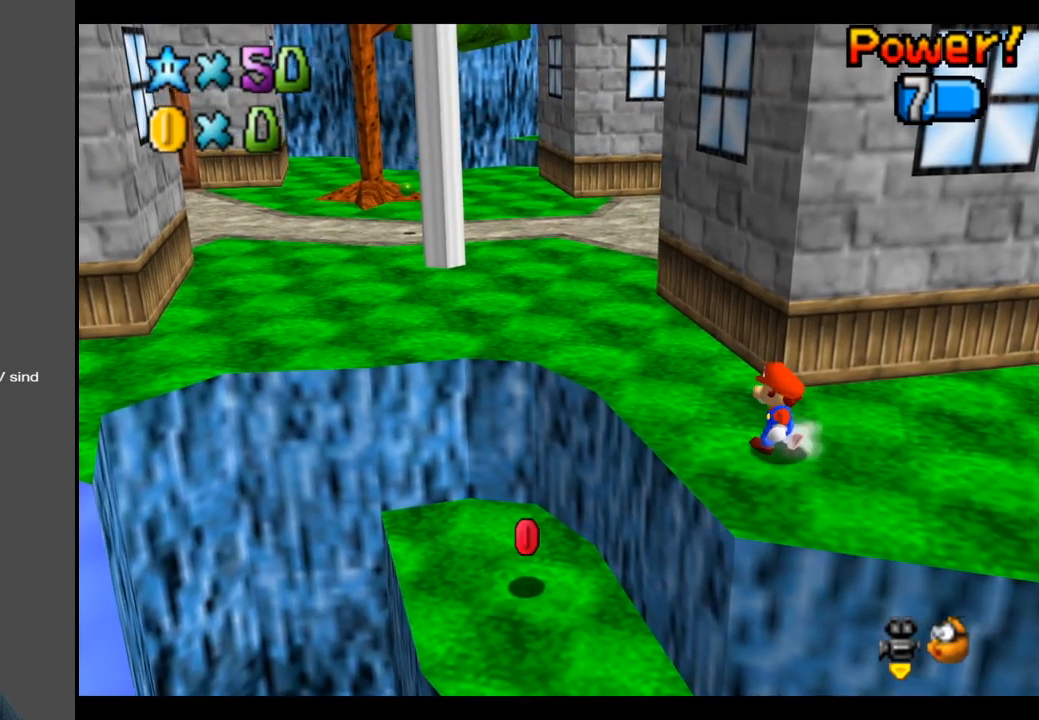
{"buttons": [], "left_stick": "up-left", "right_stick": "center", "events": [[333, "B", "down"], [433, "B", "up"]]}
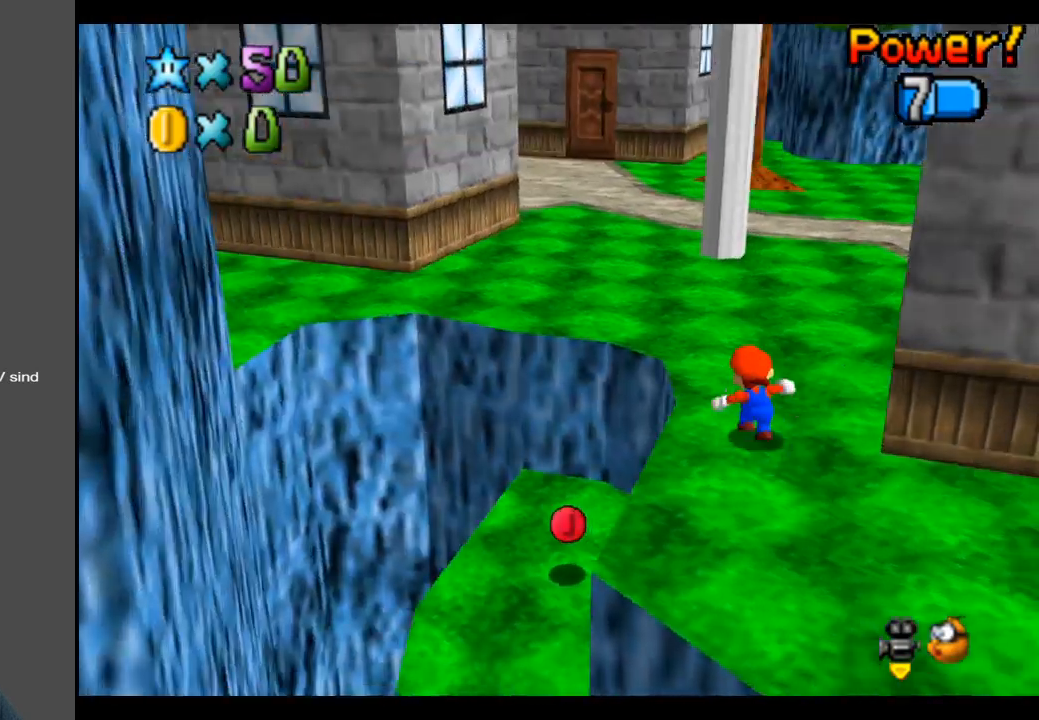
{"buttons": [], "left_stick": "up-left", "right_stick": "center", "events": []}
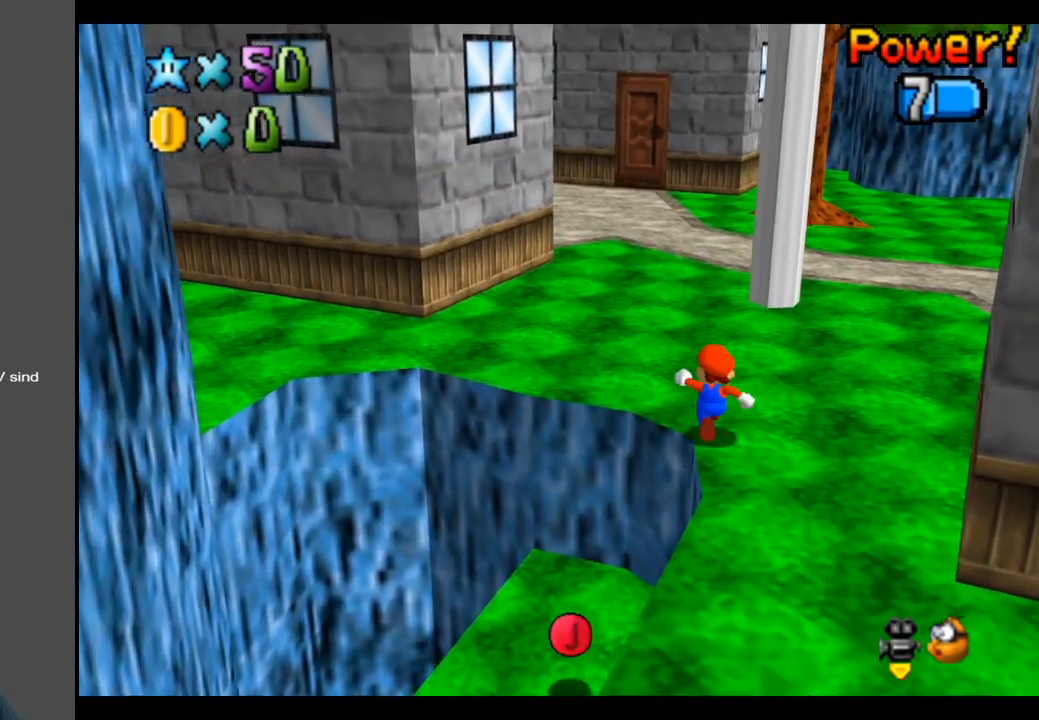
{"buttons": [], "left_stick": "up-left", "right_stick": "center", "events": [[67, "X", "down"], [200, "X", "up"]]}
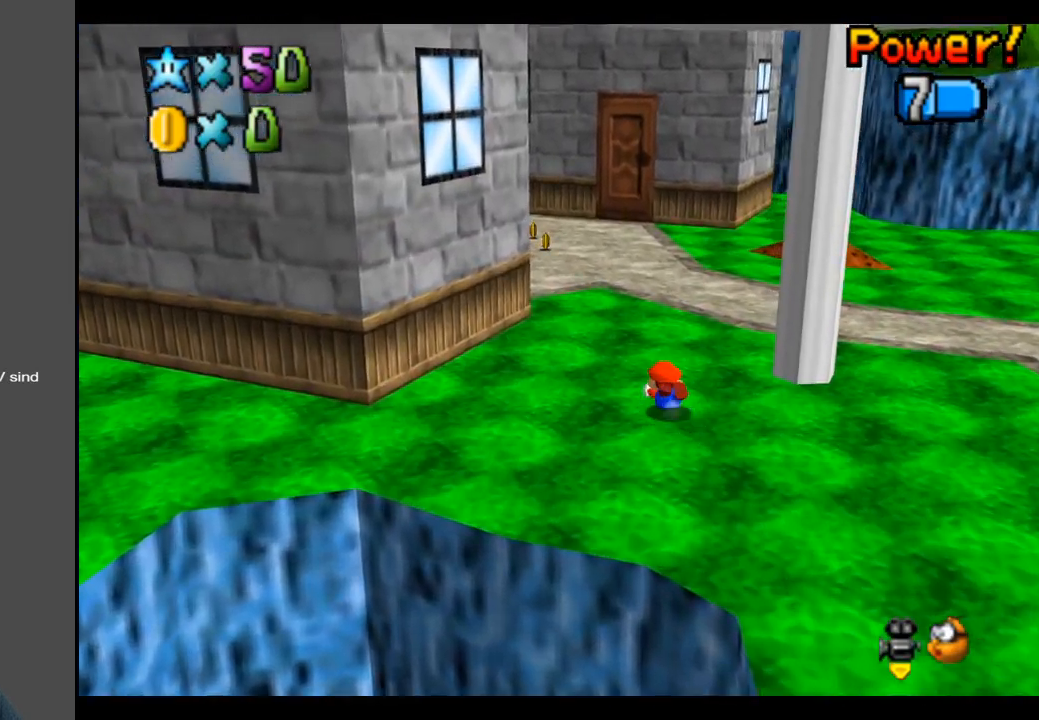
{"buttons": [], "left_stick": "up-left", "right_stick": "center", "events": [[17, "A", "down"], [117, "A", "up"], [283, "B", "down"], [417, "B", "up"]]}
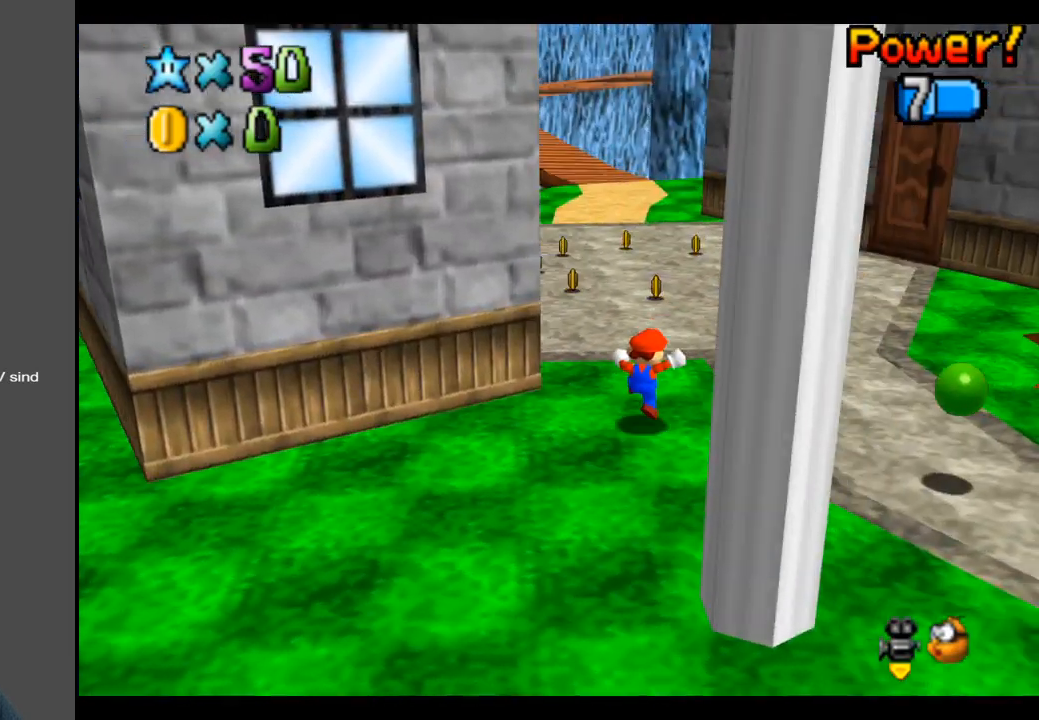
{"buttons": [], "left_stick": "up-right", "right_stick": "center", "events": [[17, "left_stick", "up"], [150, "left_stick", "up-right"]]}
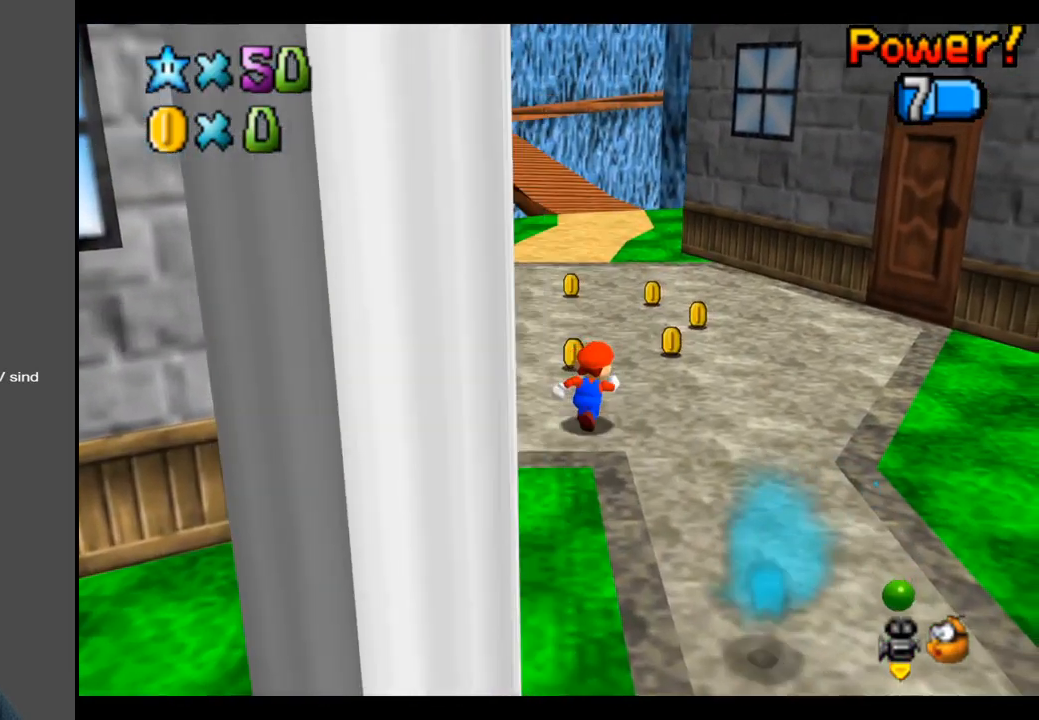
{"buttons": [], "left_stick": "up", "right_stick": "center", "events": [[333, "left_stick", "up"]]}
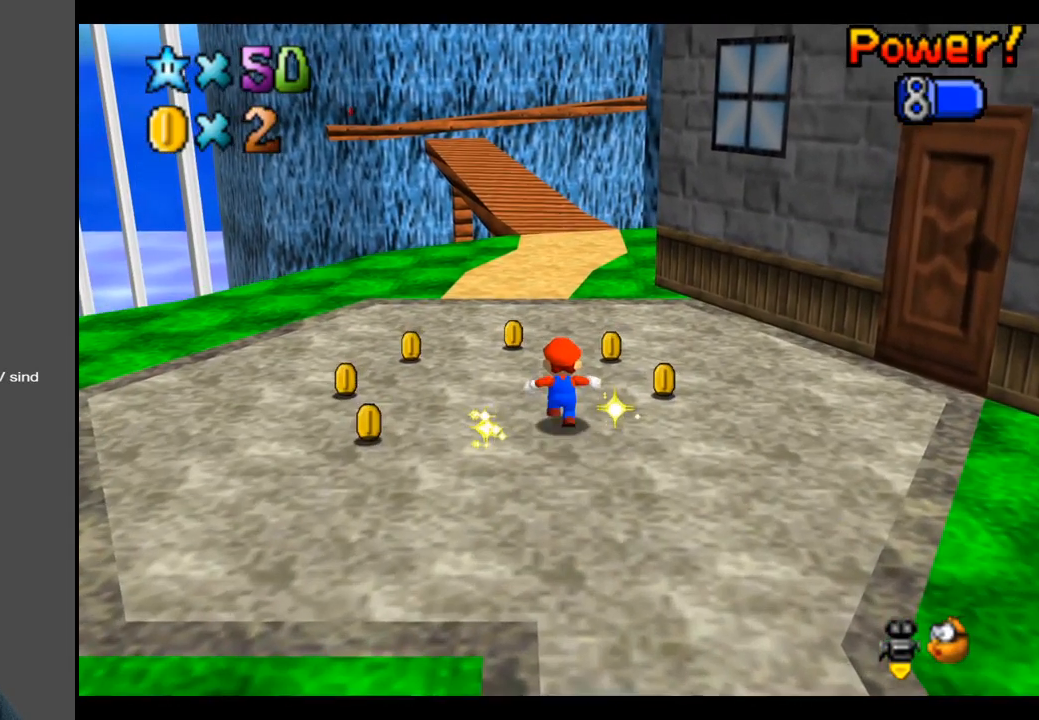
{"buttons": [], "left_stick": "up", "right_stick": "center", "events": [[200, "X", "down"], [383, "X", "up"]]}
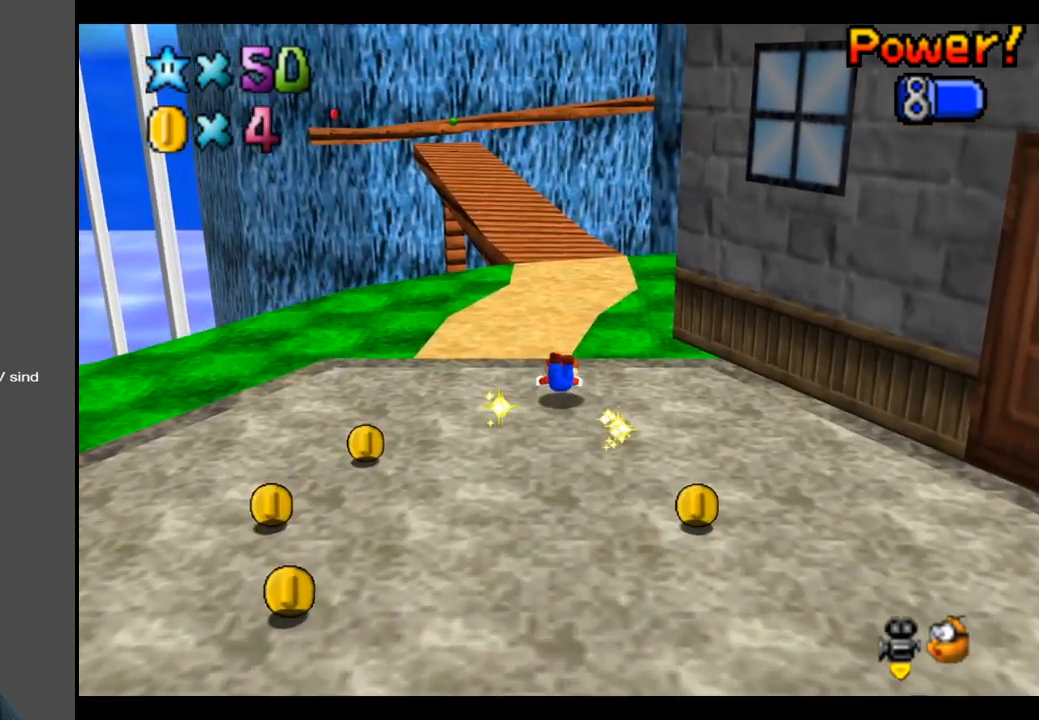
{"buttons": [], "left_stick": "up", "right_stick": "center", "events": [[117, "A", "down"], [217, "A", "up"]]}
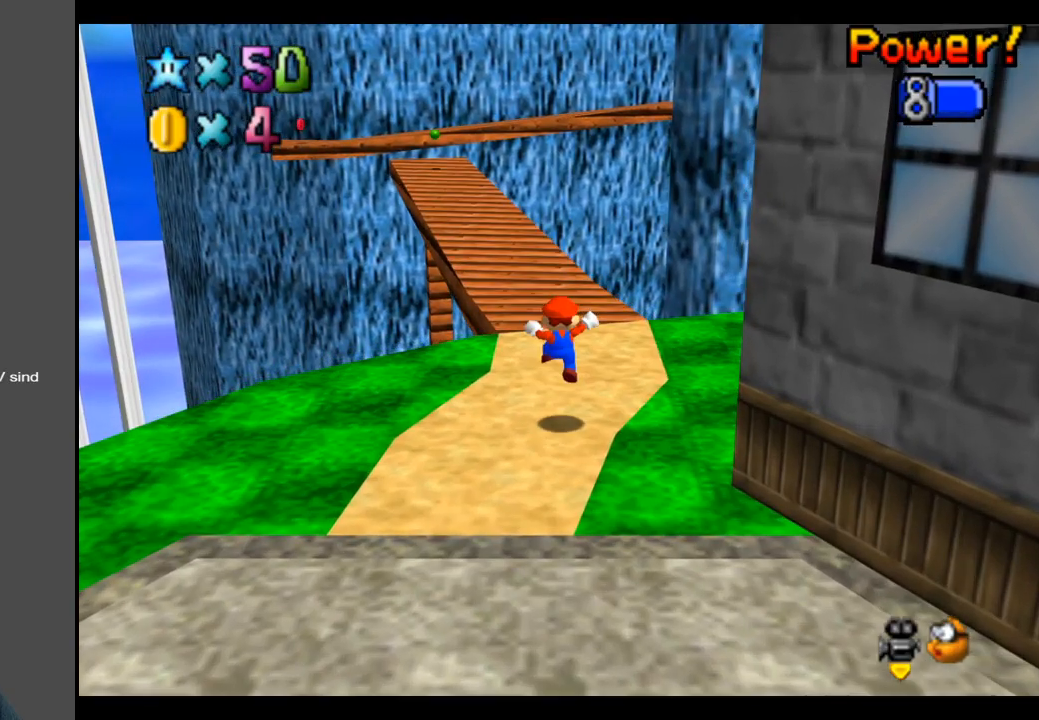
{"buttons": ["B"], "left_stick": "up", "right_stick": "center", "events": [[500, "B", "down"]]}
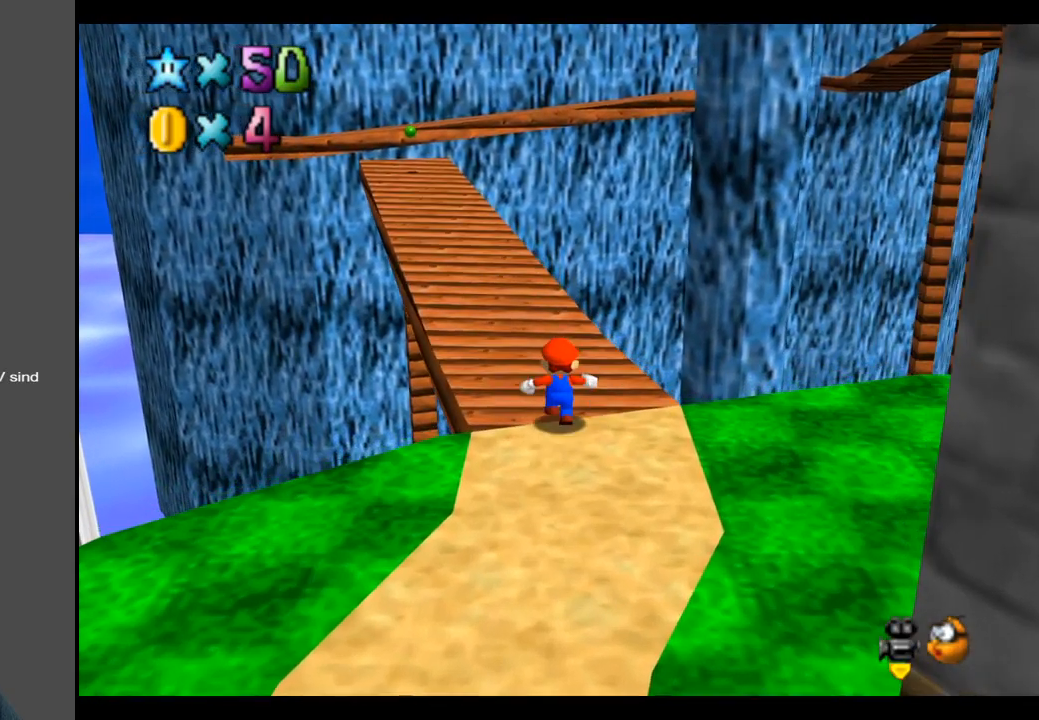
{"buttons": [], "left_stick": "up-right", "right_stick": "center", "events": [[117, "B", "up"], [350, "left_stick", "up-right"]]}
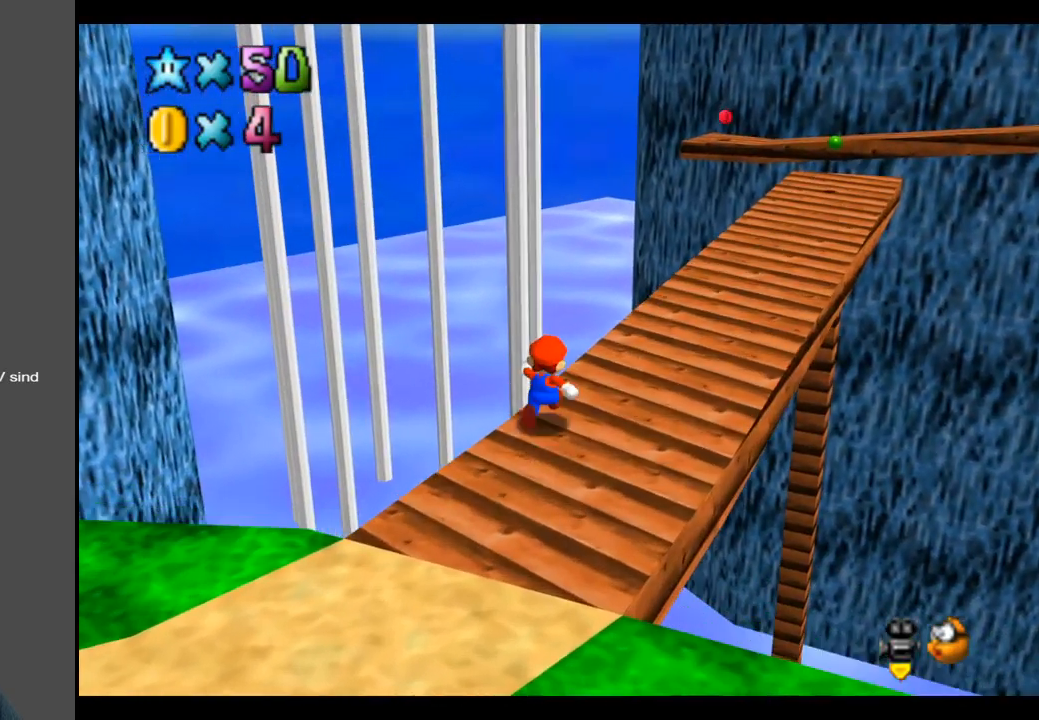
{"buttons": [], "left_stick": "up-right", "right_stick": "center", "events": [[400, "Y", "down"], [500, "Y", "up"]]}
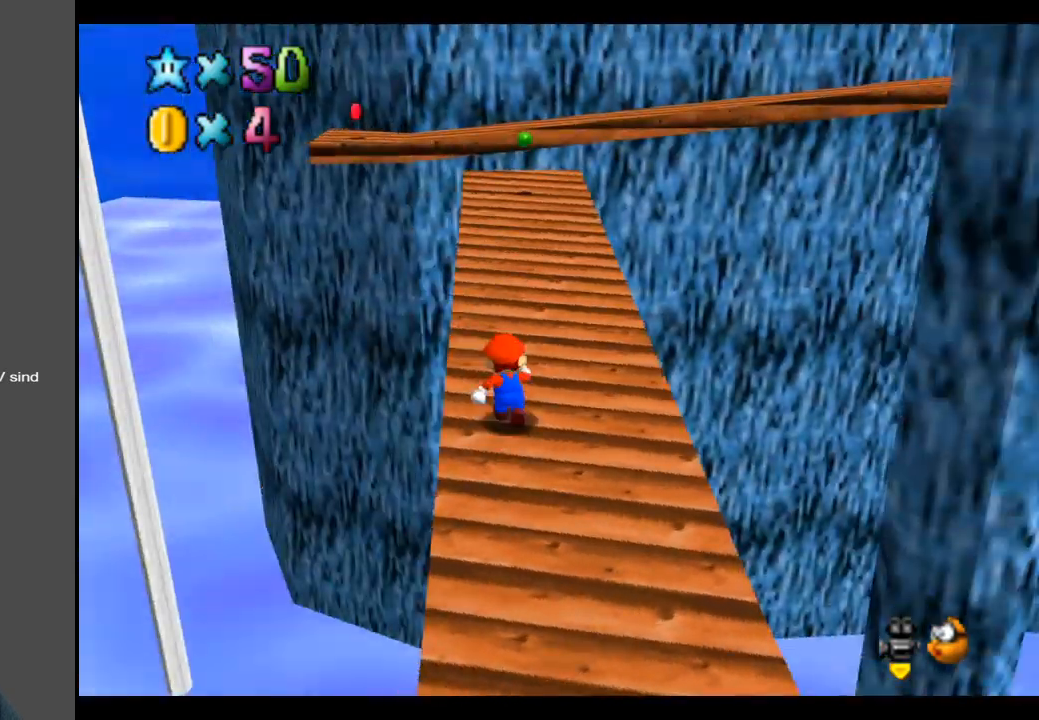
{"buttons": [], "left_stick": "up-left", "right_stick": "center", "events": [[133, "left_stick", "up"], [383, "left_stick", "up-left"]]}
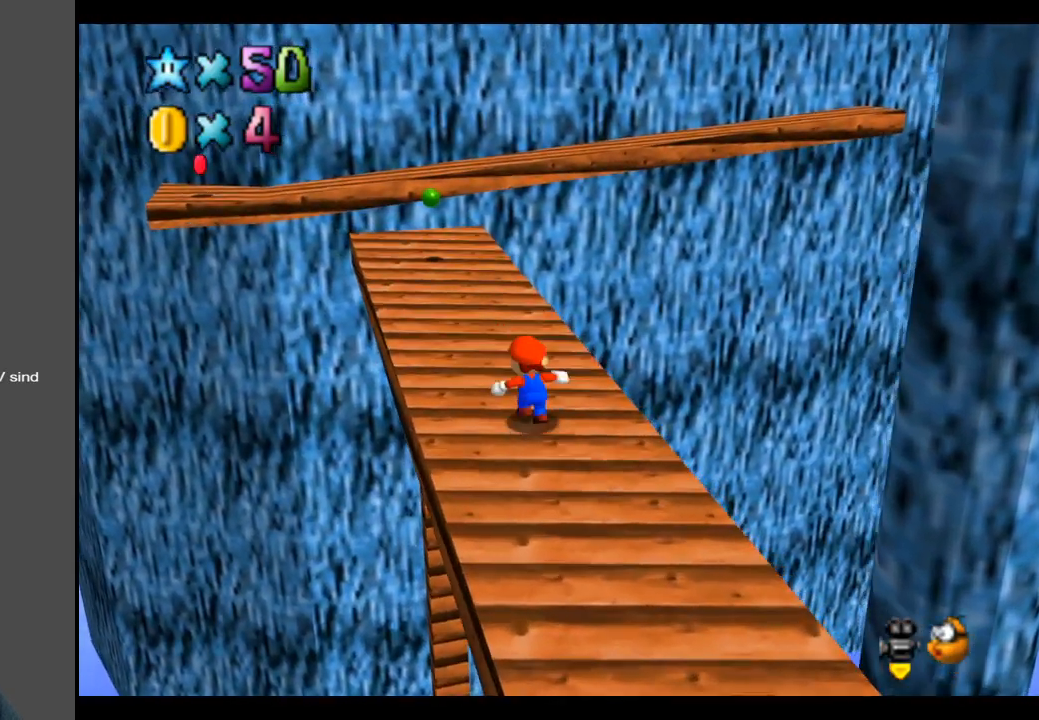
{"buttons": ["A"], "left_stick": "up-left", "right_stick": "center", "events": [[400, "A", "down"]]}
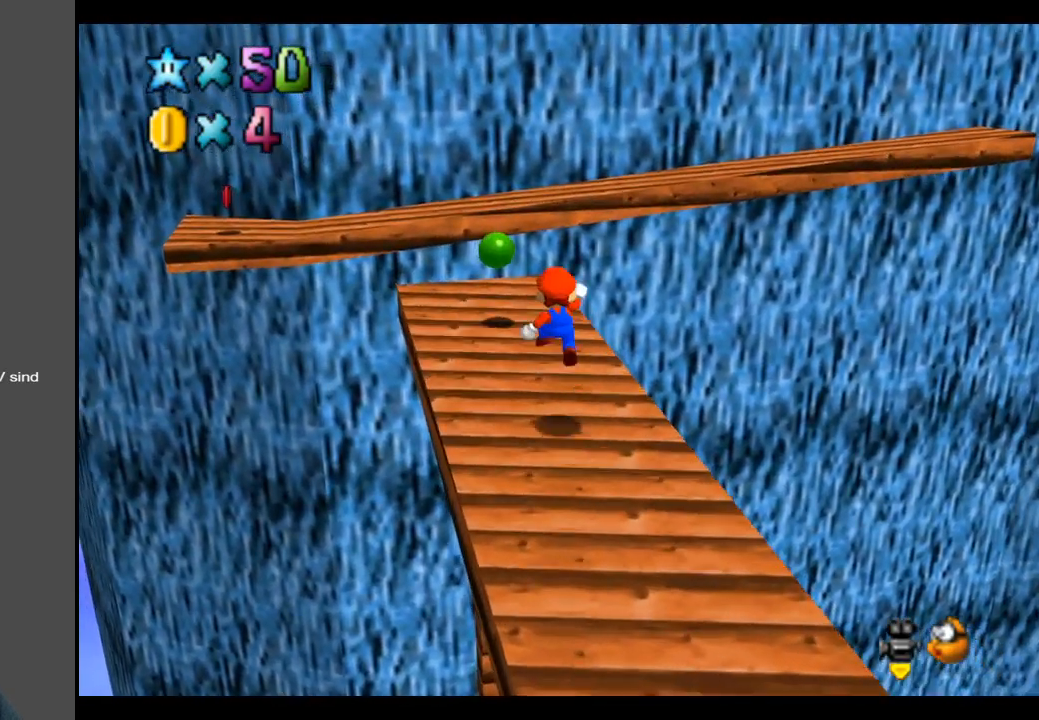
{"buttons": [], "left_stick": "up-left", "right_stick": "center", "events": [[100, "A", "up"]]}